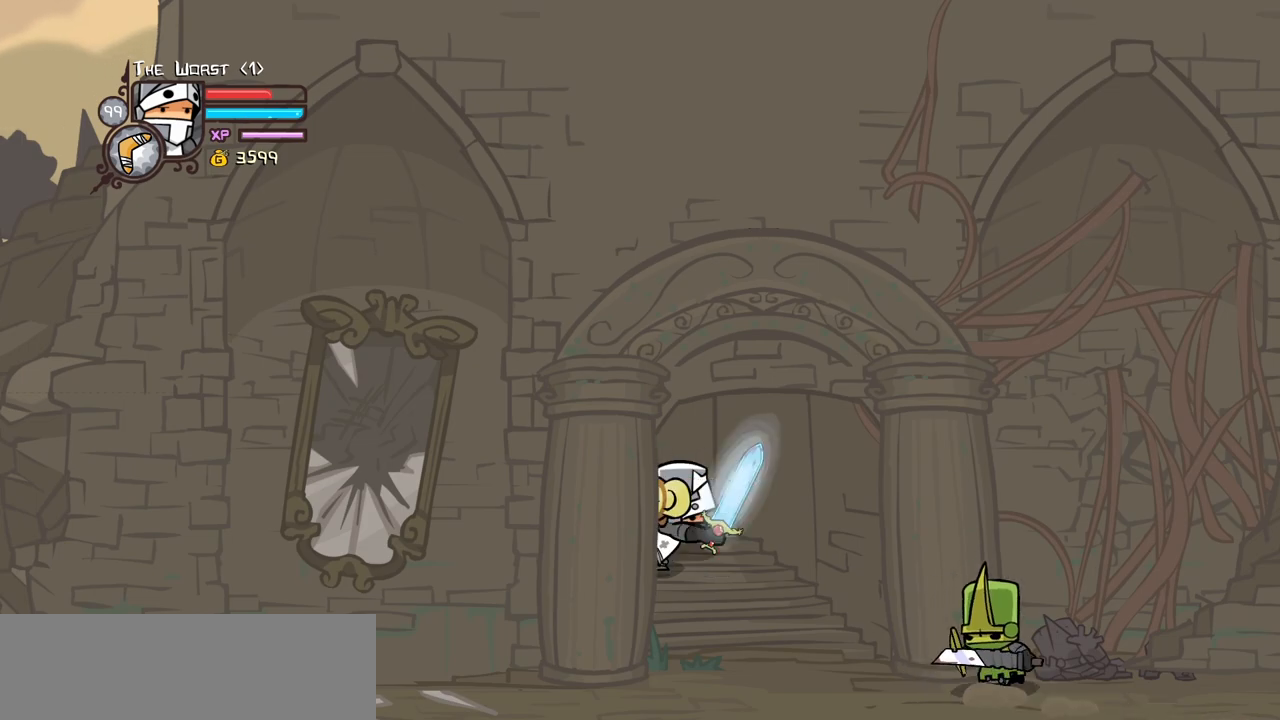
Gameplay with keyboard; each line is a JSON object with the keys held at the frame after it. "events" lists presses ("down") and releases ("up") of "block", "down", "heavy", "item", "iteml", "itemr", "jump", "left", "light", "magic", "right" and "up" between this image and that frame as [ms after this image, input, new state], when the widget could be followed in between. No other keys are recorded. Mouse input is not recorded. Key names are as the overlay labels them; some are game actions (e.g. jump) rather than physical keys.
{"keys": ["down"], "events": [[334, "right", "up"]]}
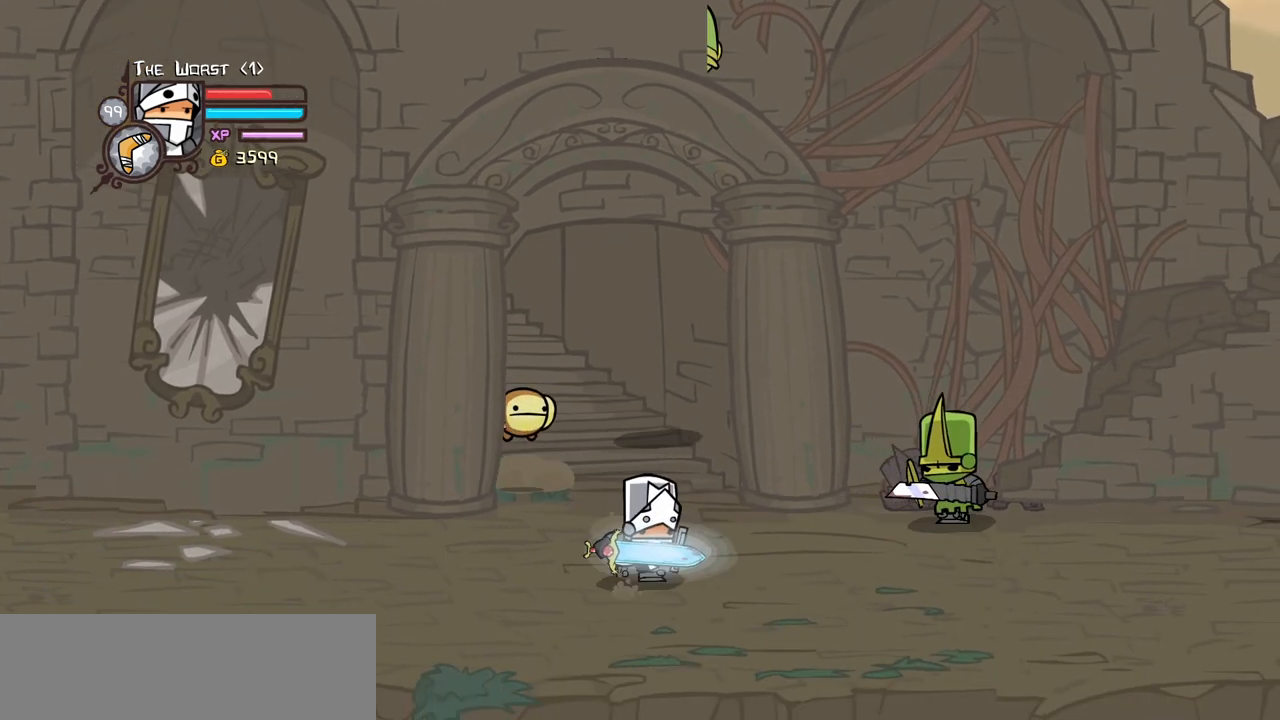
{"keys": ["light", "right"], "events": [[34, "right", "down"], [217, "down", "up"], [300, "up", "down"], [350, "jump", "down"], [450, "light", "down"], [500, "jump", "up"], [500, "up", "up"]]}
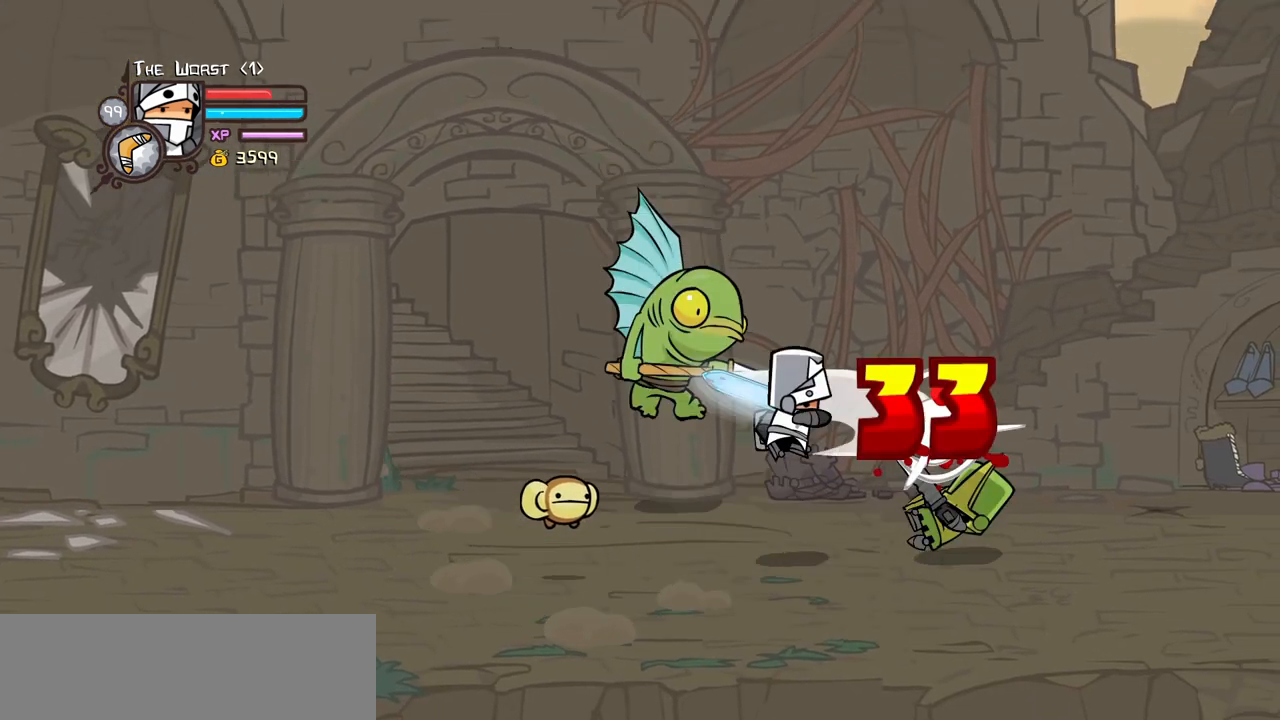
{"keys": ["heavy"], "events": [[50, "light", "up"], [50, "right", "up"], [134, "light", "down"], [134, "right", "down"], [284, "heavy", "down"], [317, "light", "up"], [467, "right", "up"]]}
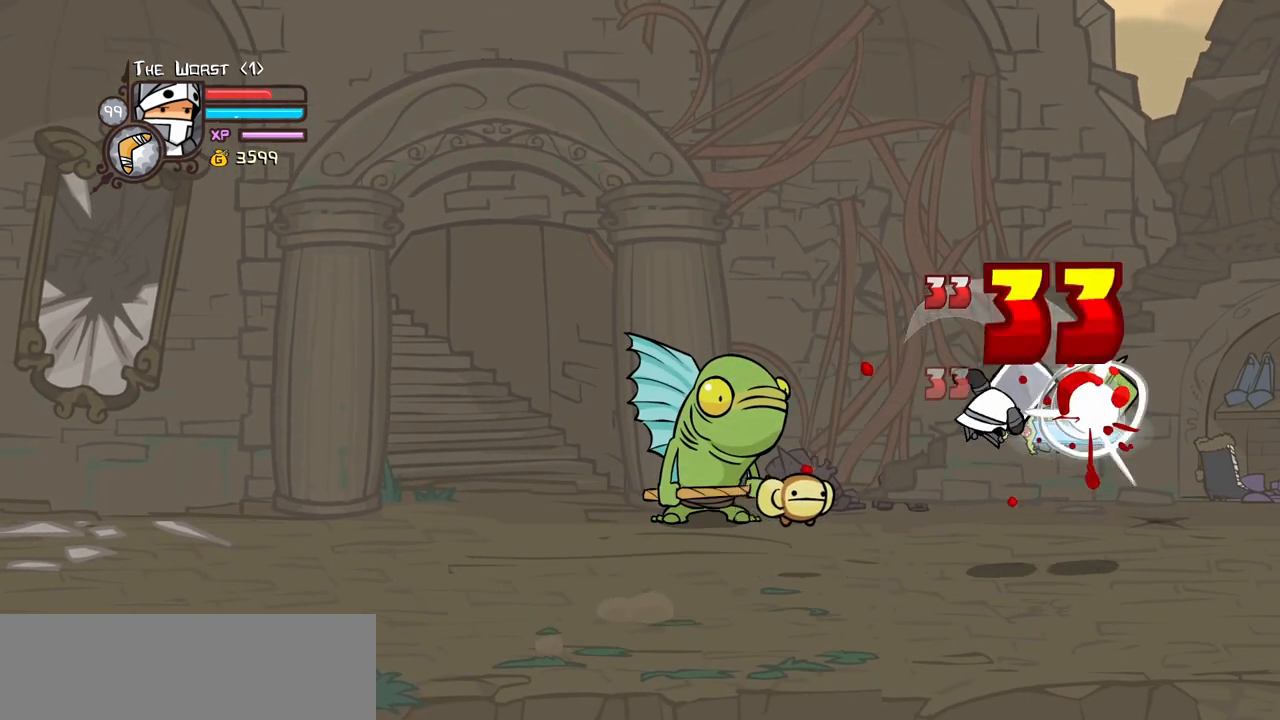
{"keys": ["heavy", "light"], "events": [[50, "heavy", "up"], [50, "right", "down"], [100, "heavy", "down"], [300, "left", "down"], [300, "light", "down"], [300, "right", "up"], [334, "heavy", "up"], [384, "left", "up"], [434, "heavy", "down"]]}
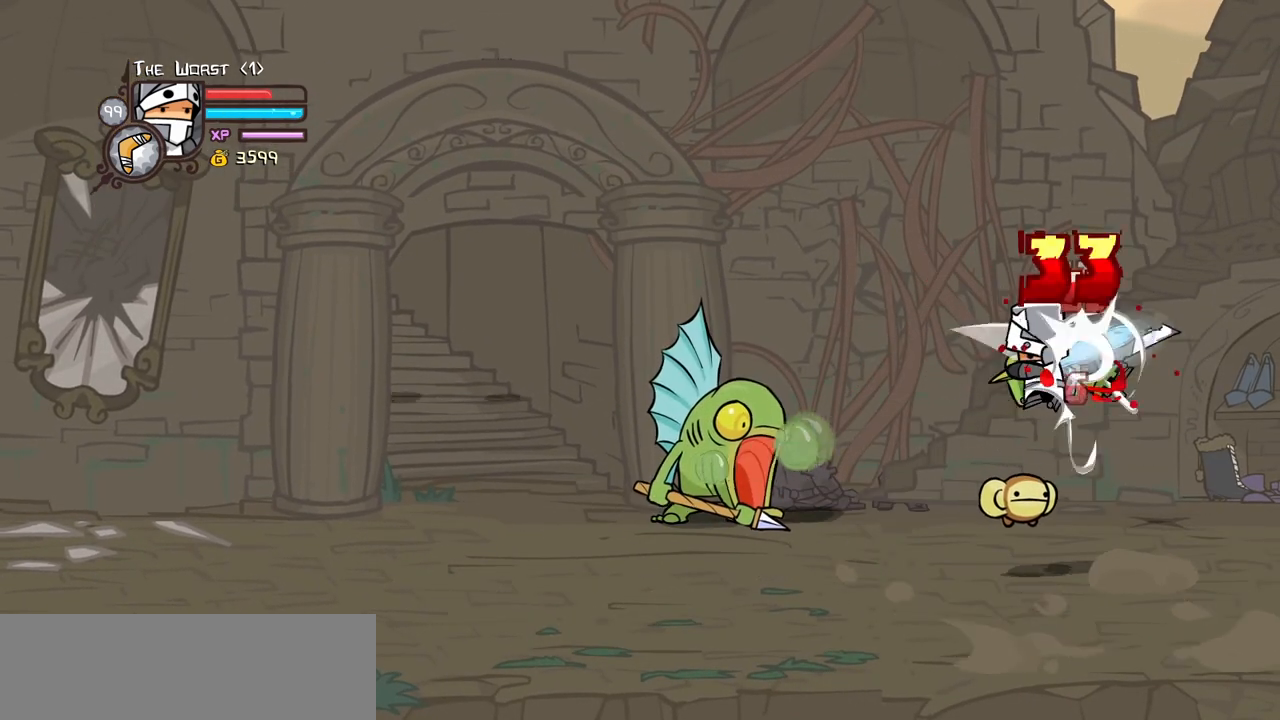
{"keys": ["heavy"], "events": [[34, "light", "up"], [167, "heavy", "up"], [217, "heavy", "down"], [450, "heavy", "up"], [500, "heavy", "down"]]}
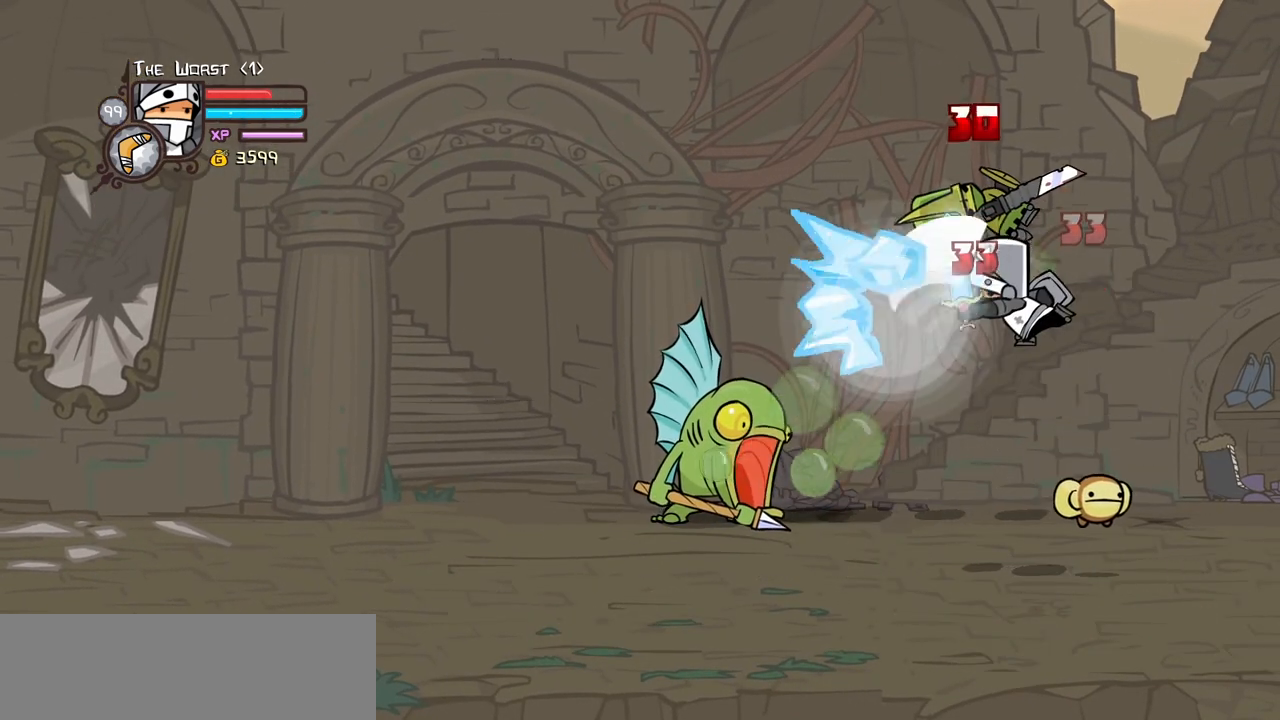
{"keys": ["heavy", "left"], "events": [[134, "left", "down"], [184, "light", "down"], [284, "heavy", "up"], [367, "heavy", "down"], [467, "light", "up"]]}
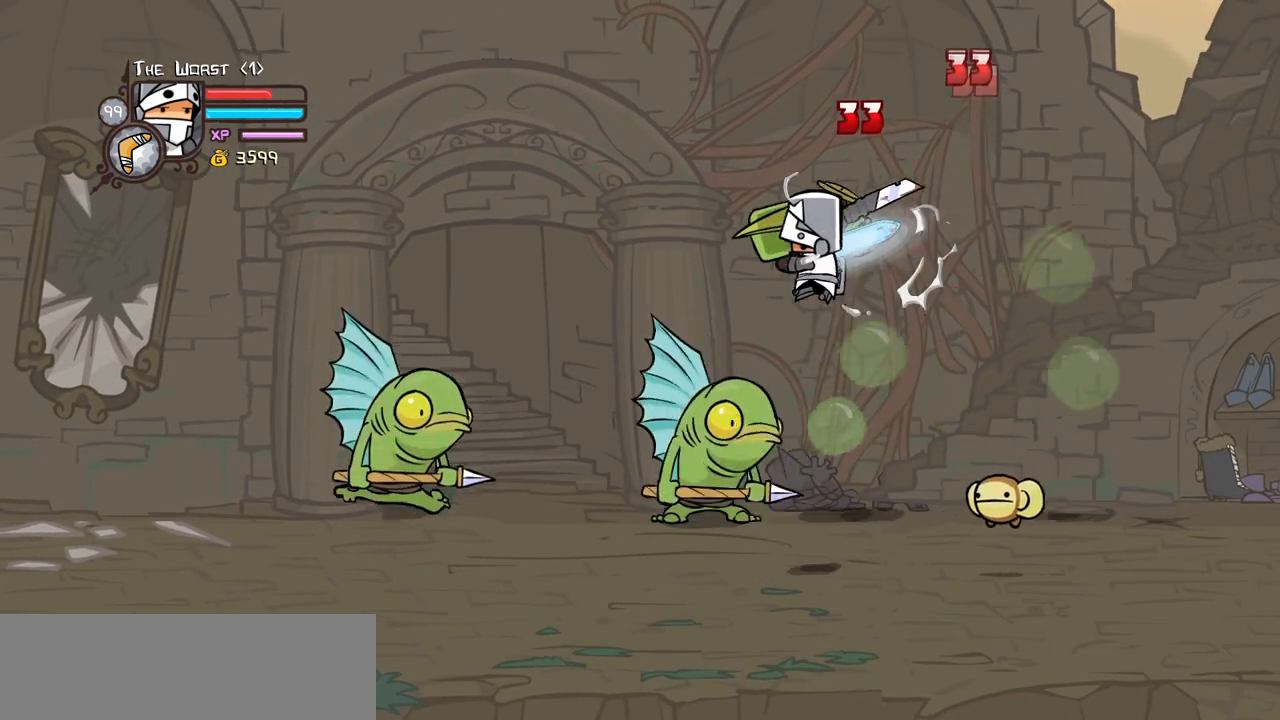
{"keys": ["left", "light"], "events": [[17, "left", "up"], [434, "heavy", "up"], [434, "light", "down"], [484, "left", "down"]]}
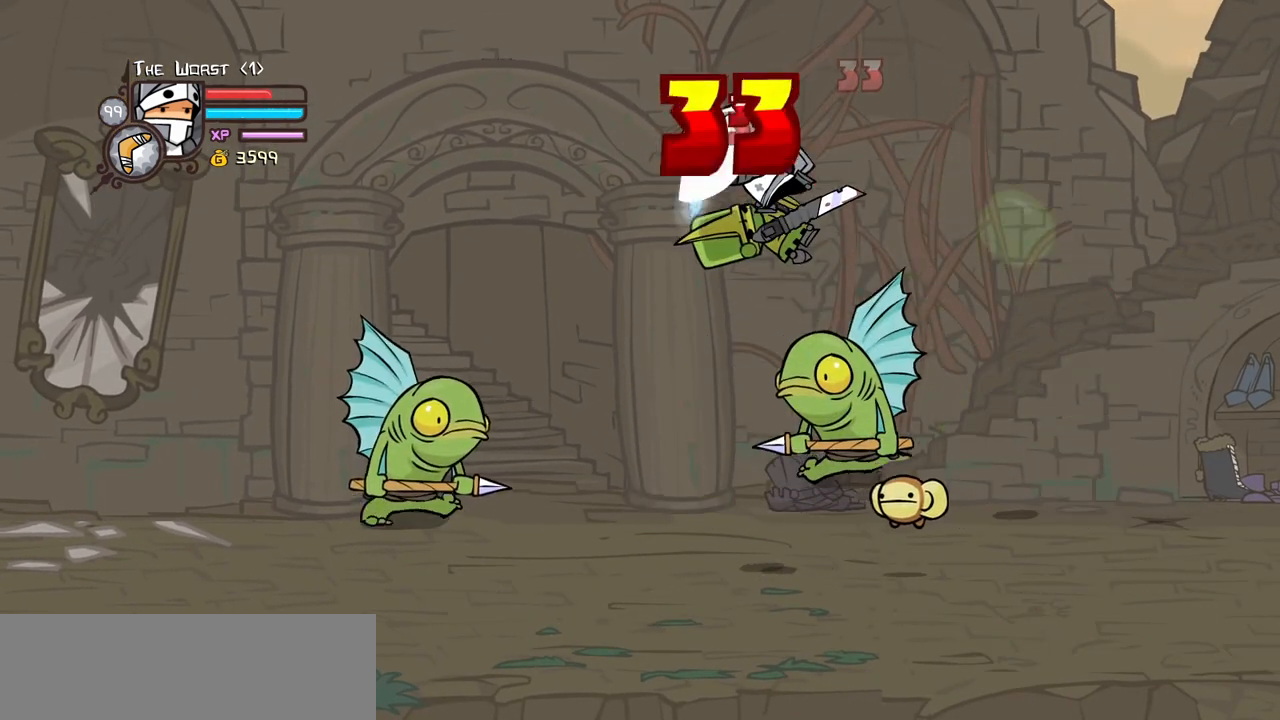
{"keys": [], "events": [[67, "heavy", "down"], [117, "left", "up"], [167, "light", "up"], [450, "heavy", "up"]]}
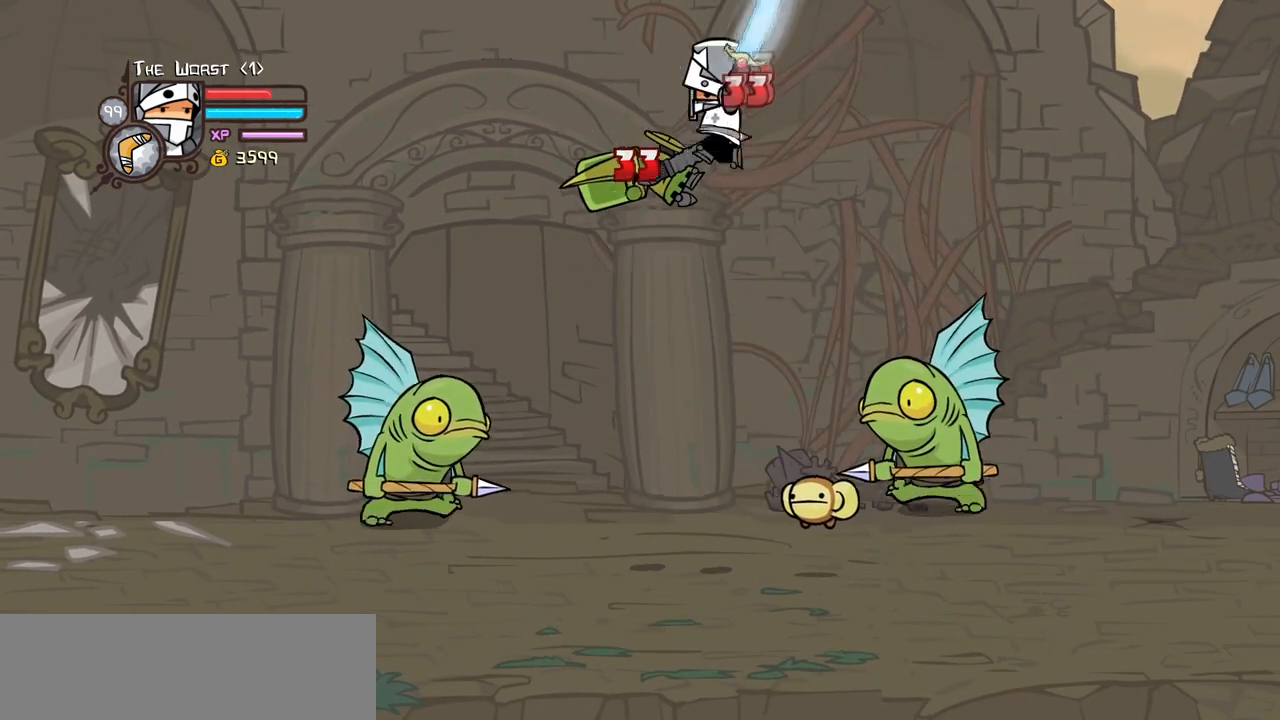
{"keys": ["heavy"], "events": [[84, "left", "down"], [84, "light", "down"], [184, "heavy", "down"], [234, "left", "up"], [284, "light", "up"]]}
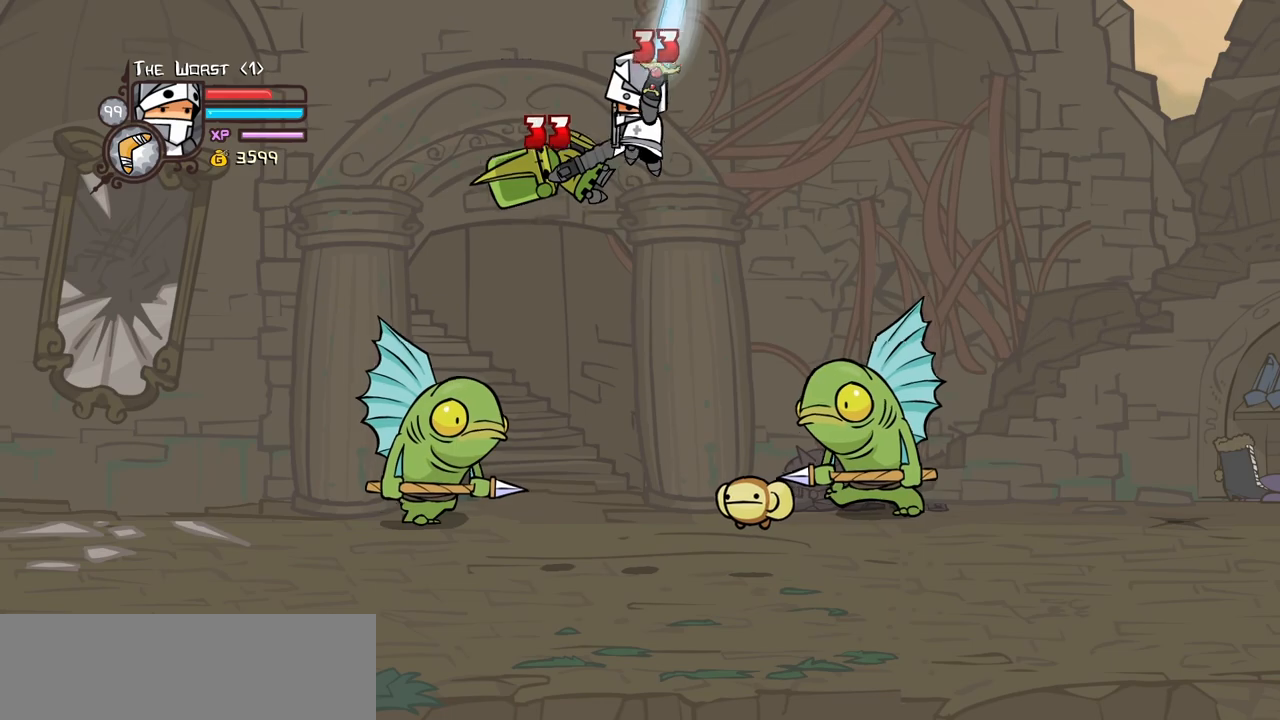
{"keys": ["light"], "events": [[17, "heavy", "up"], [150, "left", "down"], [150, "light", "down"], [250, "heavy", "down"], [300, "light", "up"], [334, "left", "up"], [434, "light", "down"], [484, "heavy", "up"]]}
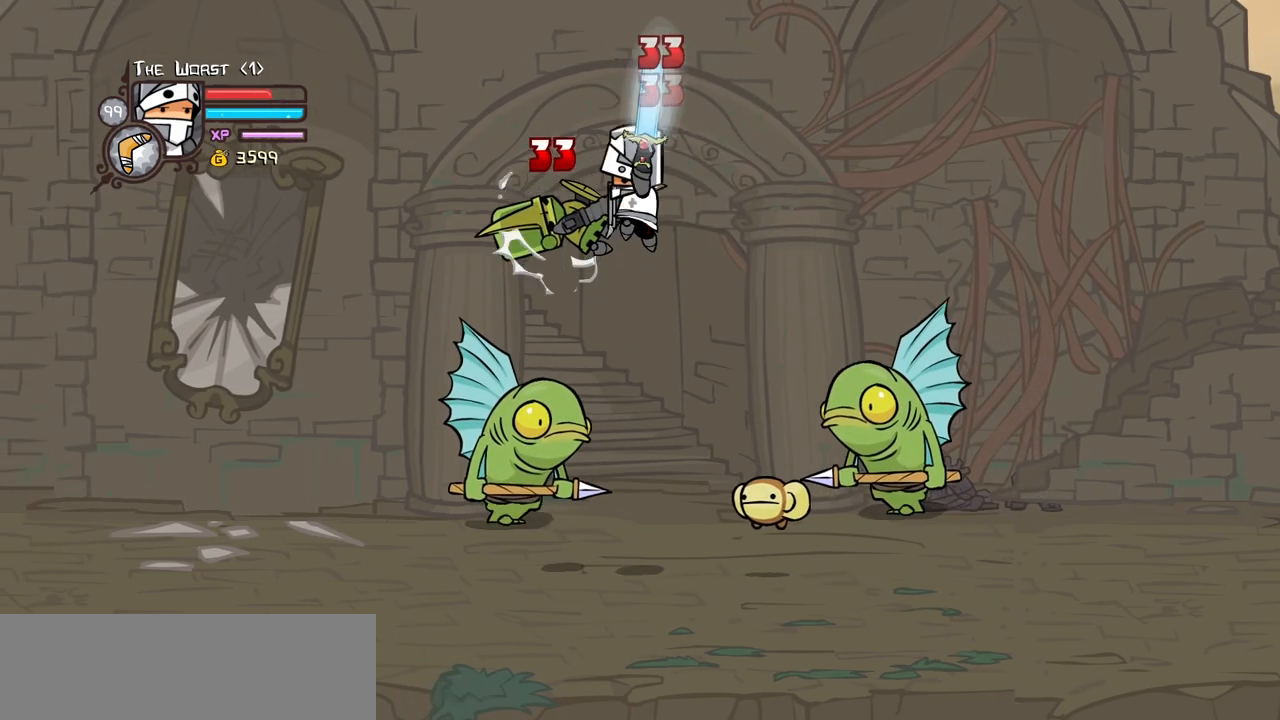
{"keys": ["jump"], "events": [[300, "left", "down"], [300, "light", "up"], [400, "left", "up"], [500, "jump", "down"]]}
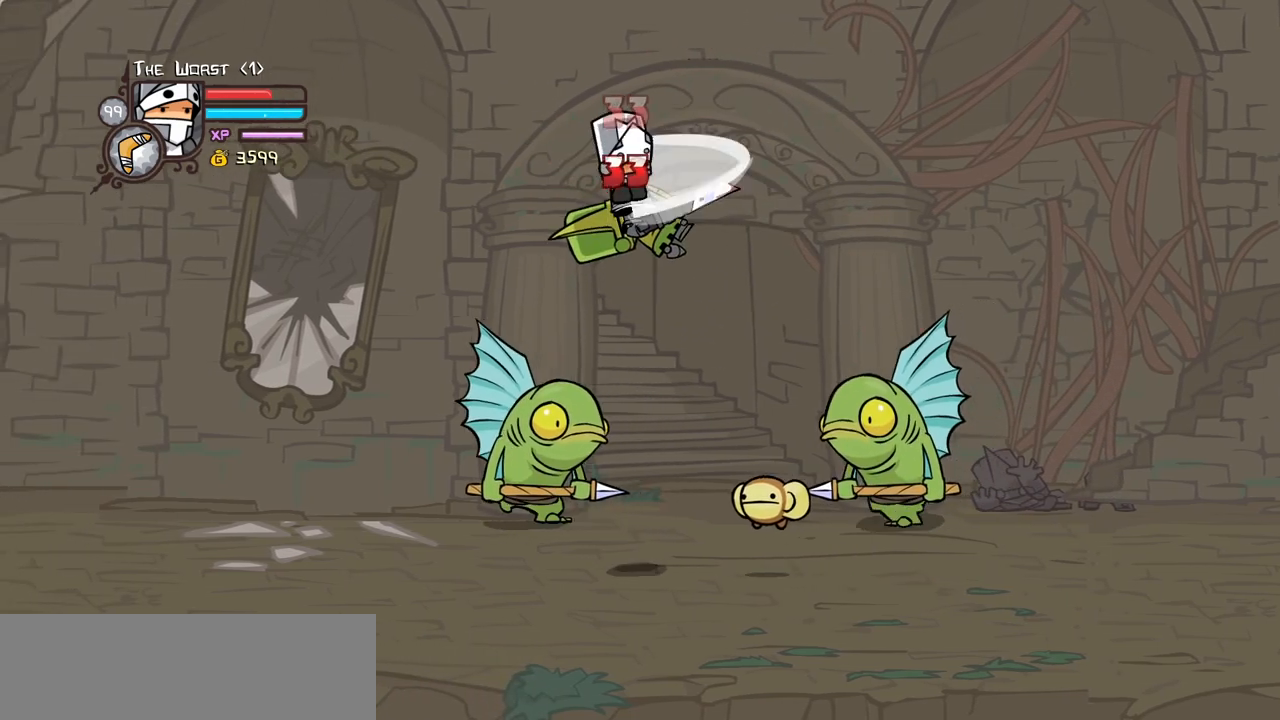
{"keys": ["left"], "events": [[84, "jump", "up"], [234, "left", "down"], [317, "light", "down"], [467, "light", "up"]]}
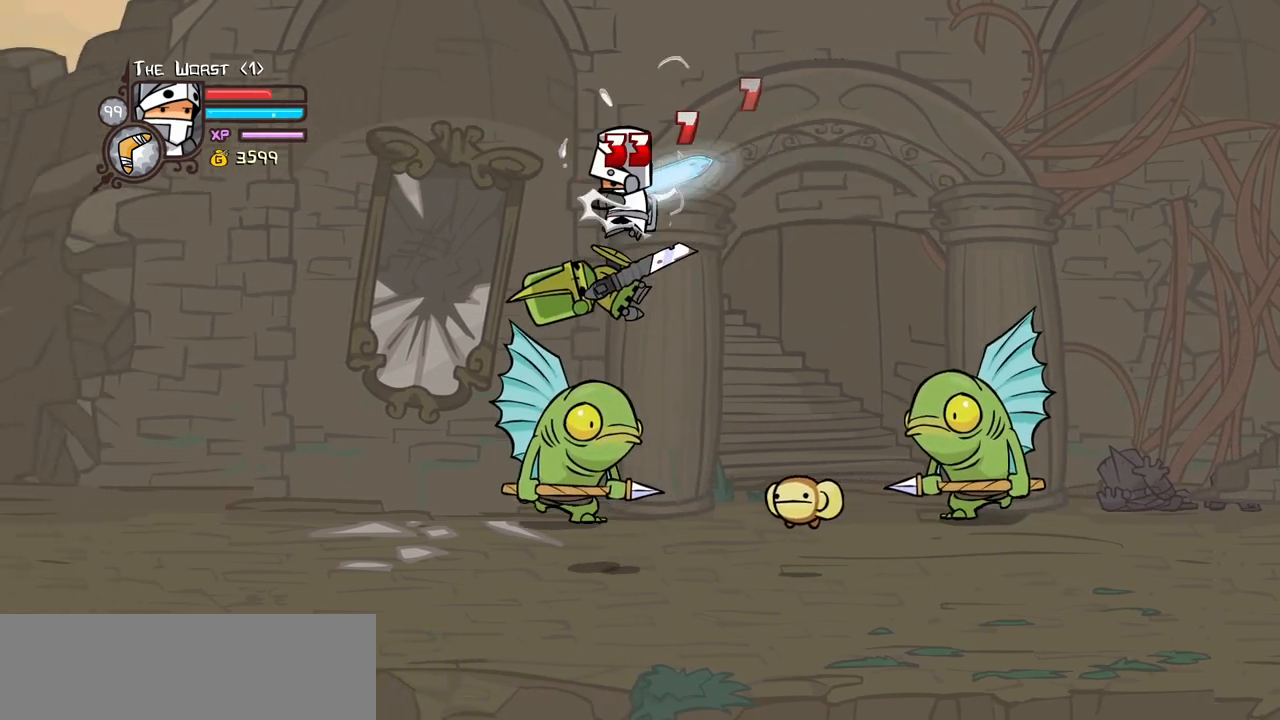
{"keys": ["left"], "events": [[17, "light", "down"], [200, "light", "up"], [250, "left", "up"], [250, "light", "down"], [334, "left", "down"], [434, "light", "up"]]}
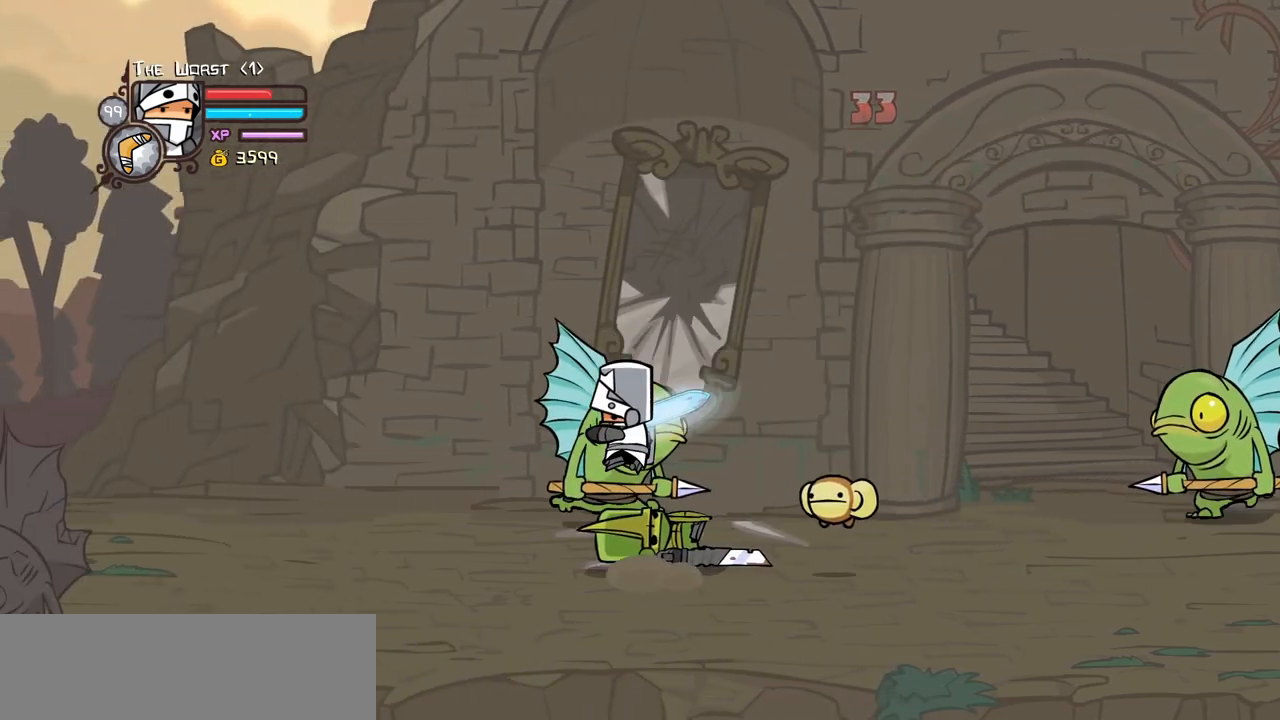
{"keys": ["heavy", "right"], "events": [[267, "heavy", "down"], [267, "left", "up"], [300, "right", "down"]]}
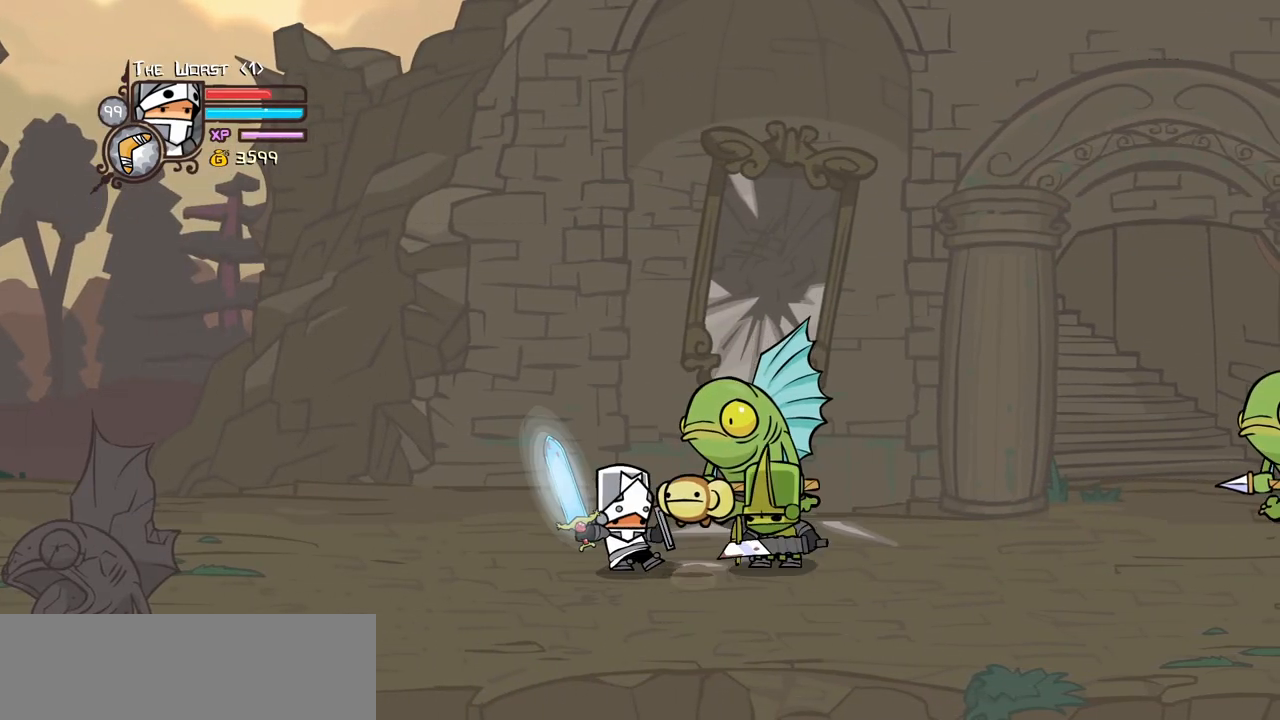
{"keys": ["light", "right"], "events": [[50, "heavy", "up"], [84, "heavy", "down"], [317, "heavy", "up"], [367, "light", "down"]]}
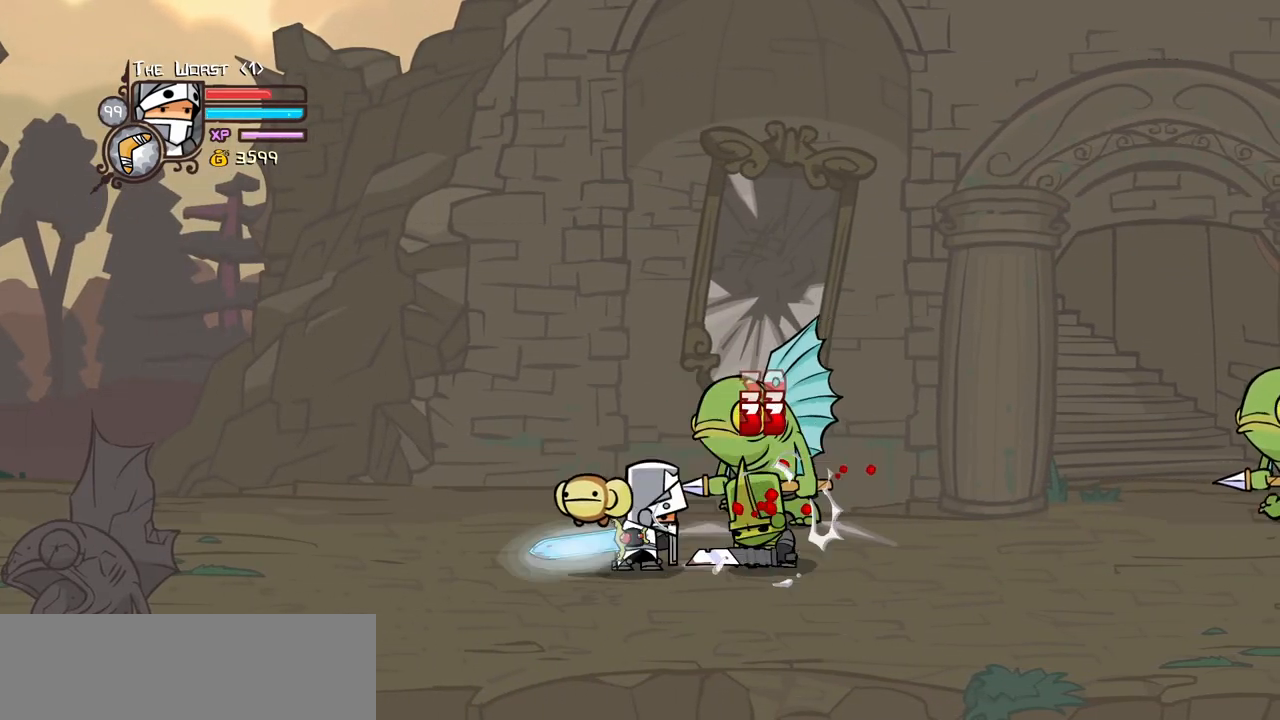
{"keys": ["light"], "events": [[50, "right", "up"], [100, "light", "up"], [150, "light", "down"], [384, "light", "up"], [434, "light", "down"]]}
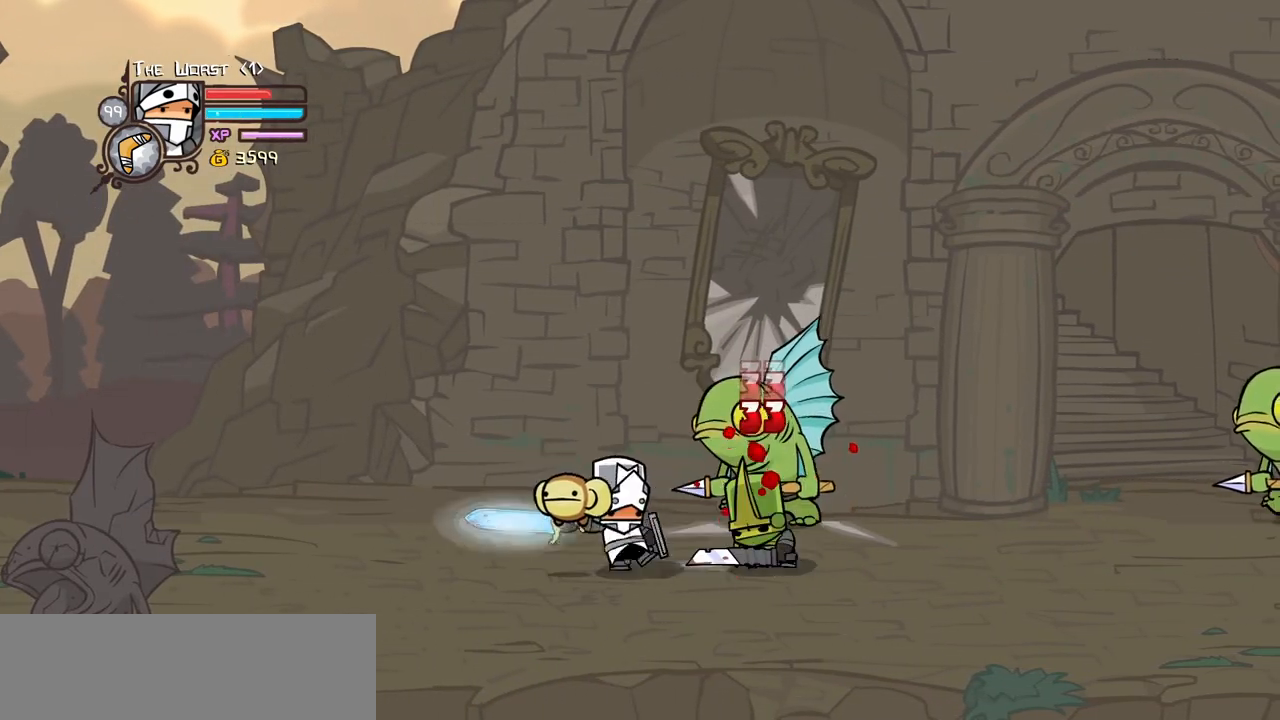
{"keys": ["heavy"], "events": [[217, "heavy", "down"], [217, "light", "up"]]}
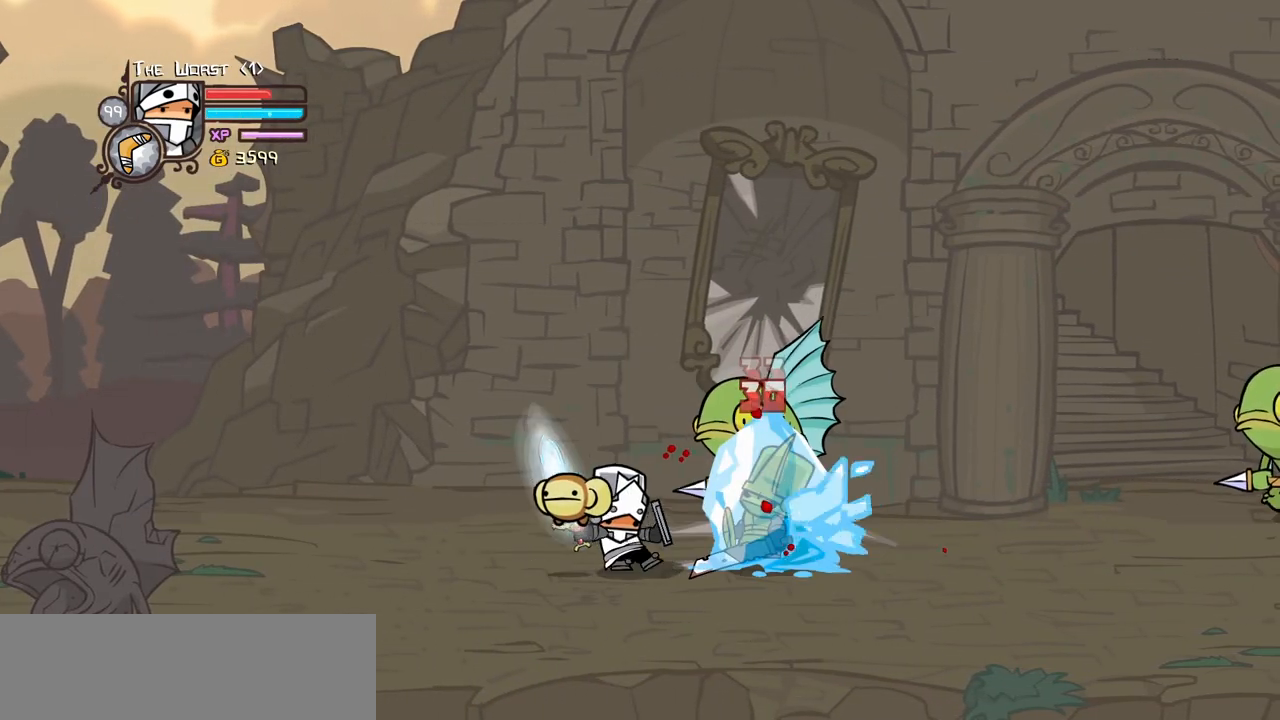
{"keys": ["heavy", "right"], "events": [[84, "heavy", "up"], [134, "heavy", "down"], [234, "right", "down"], [284, "heavy", "up"], [317, "heavy", "down"]]}
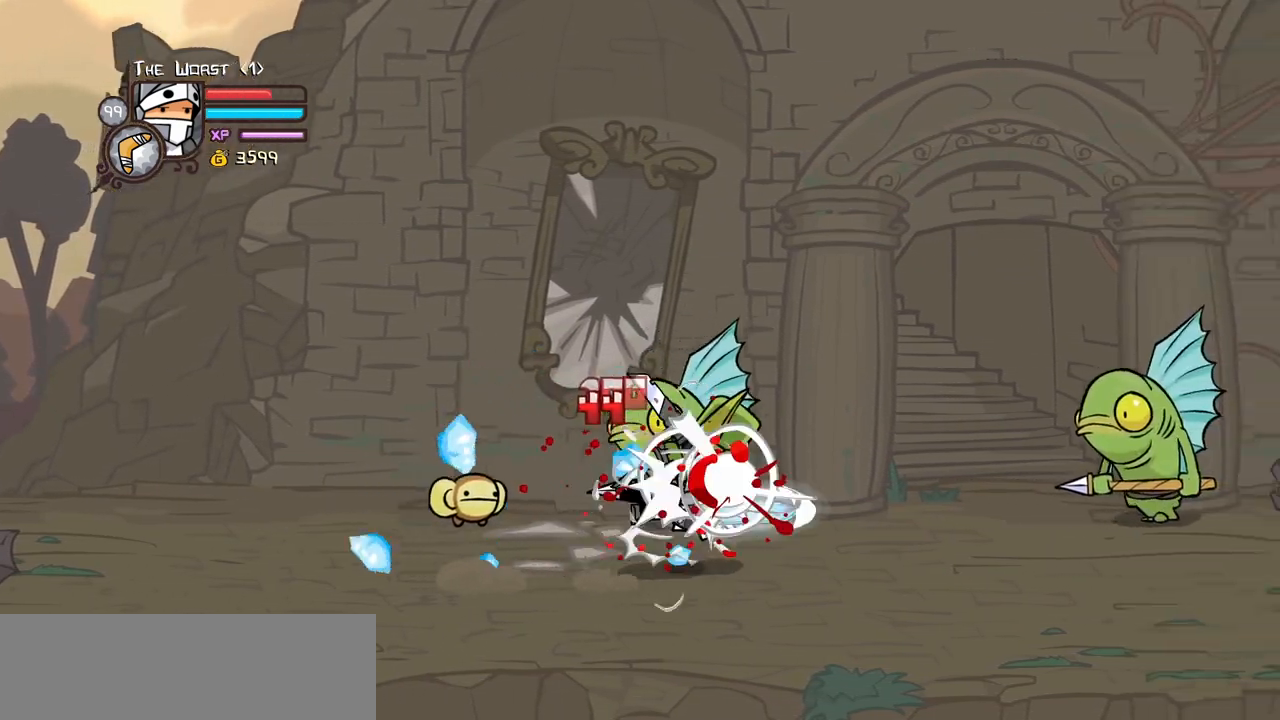
{"keys": ["left"], "events": [[250, "heavy", "up"], [434, "left", "down"], [484, "right", "up"]]}
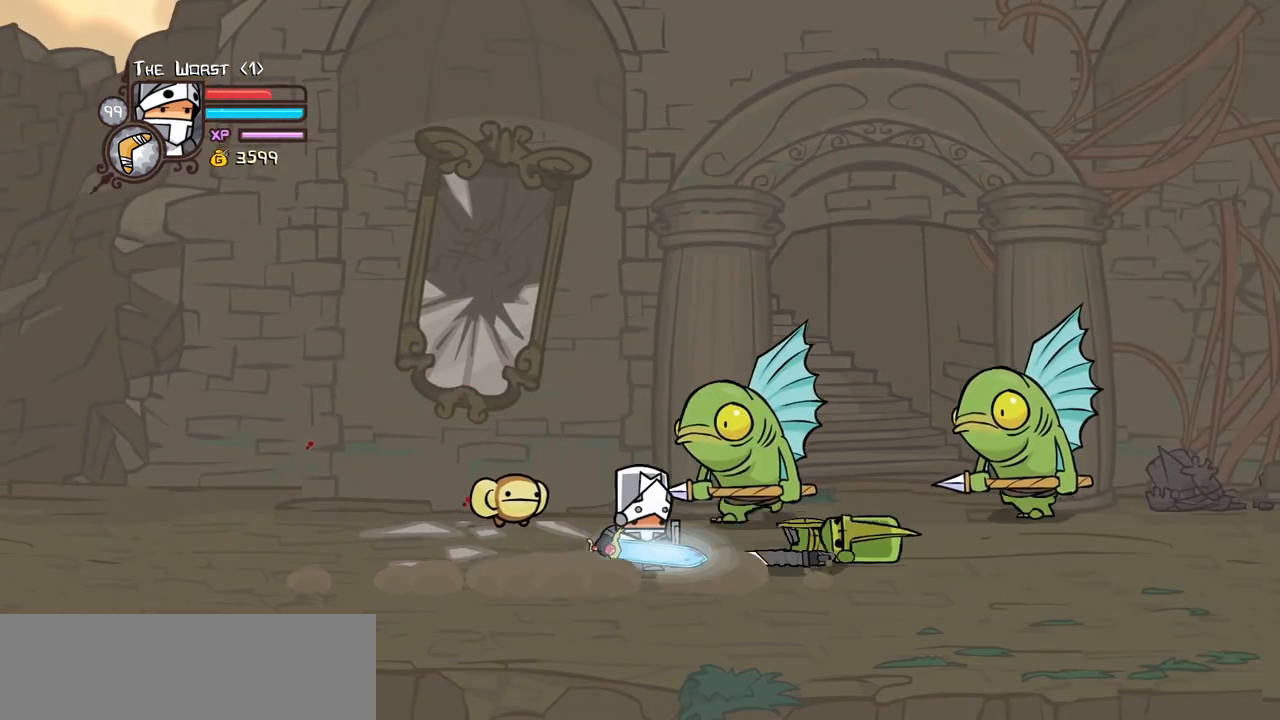
{"keys": ["right"], "events": [[267, "right", "down"], [300, "left", "up"]]}
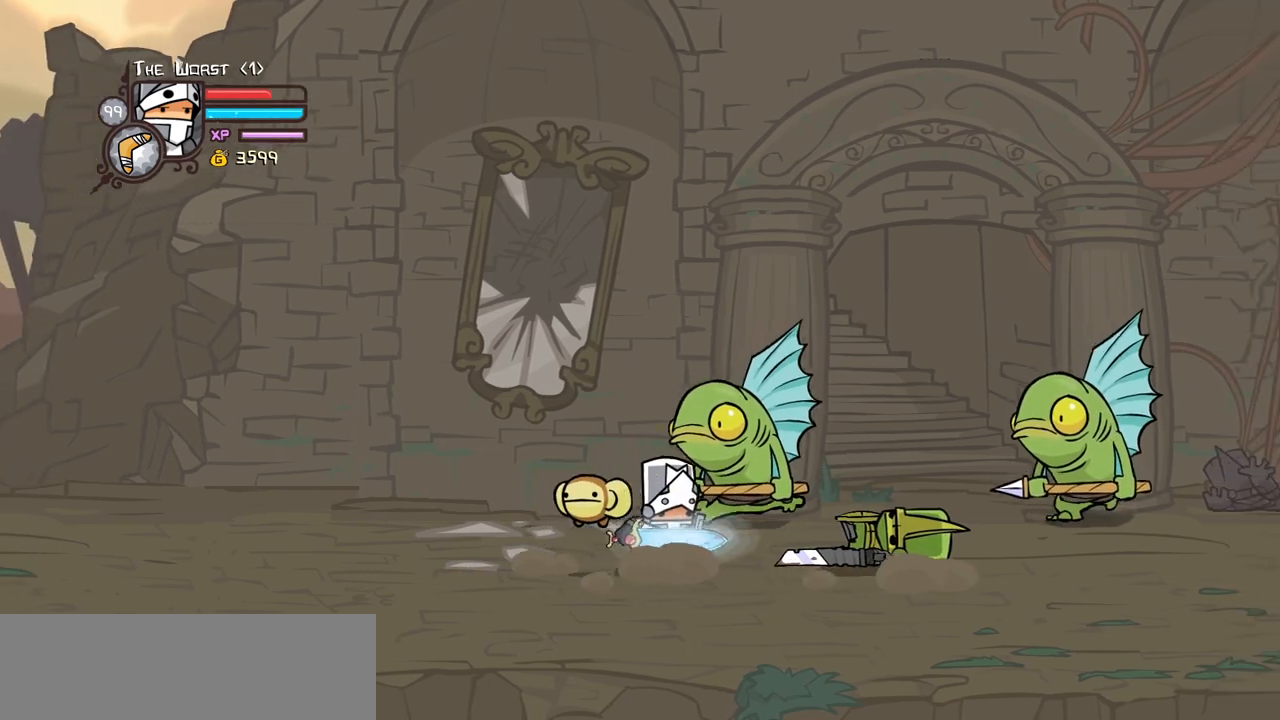
{"keys": ["heavy", "light", "right"], "events": [[84, "jump", "down"], [134, "light", "down"], [234, "jump", "up"], [234, "right", "up"], [284, "light", "up"], [317, "light", "down"], [317, "right", "down"], [467, "heavy", "down"]]}
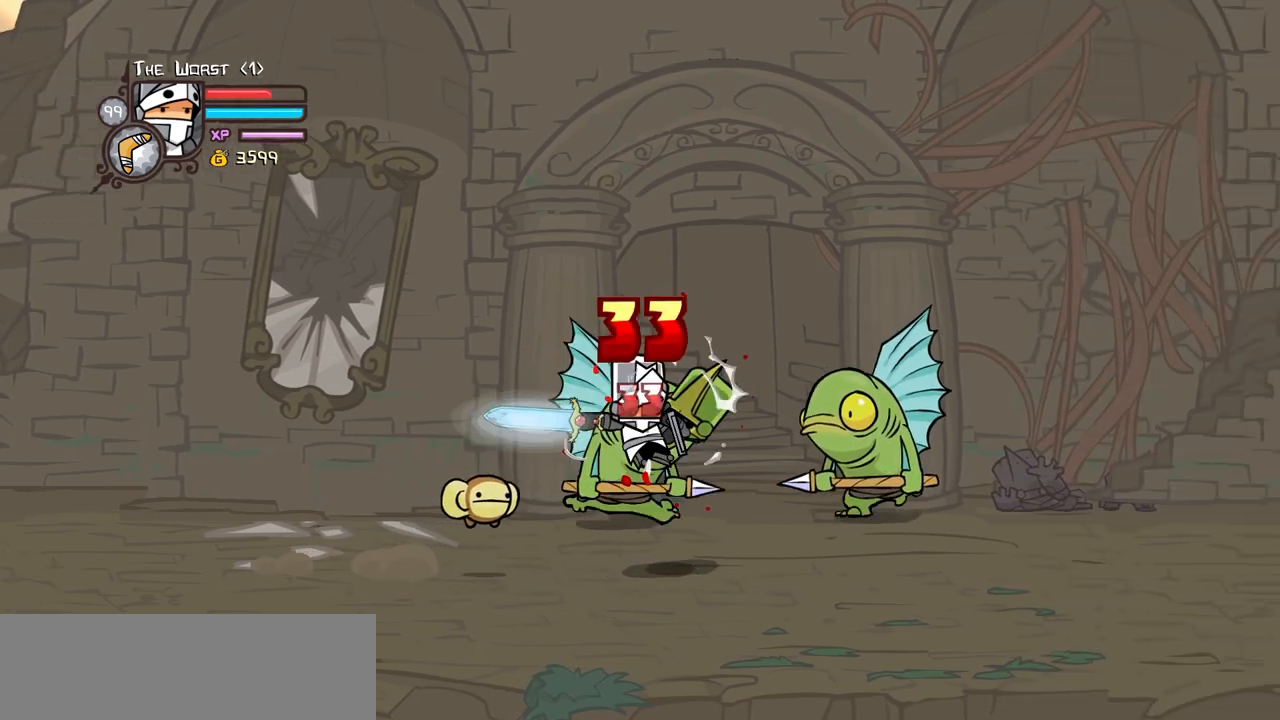
{"keys": ["right"], "events": [[50, "light", "up"], [100, "right", "up"], [250, "heavy", "up"], [250, "right", "down"], [334, "heavy", "down"], [484, "heavy", "up"]]}
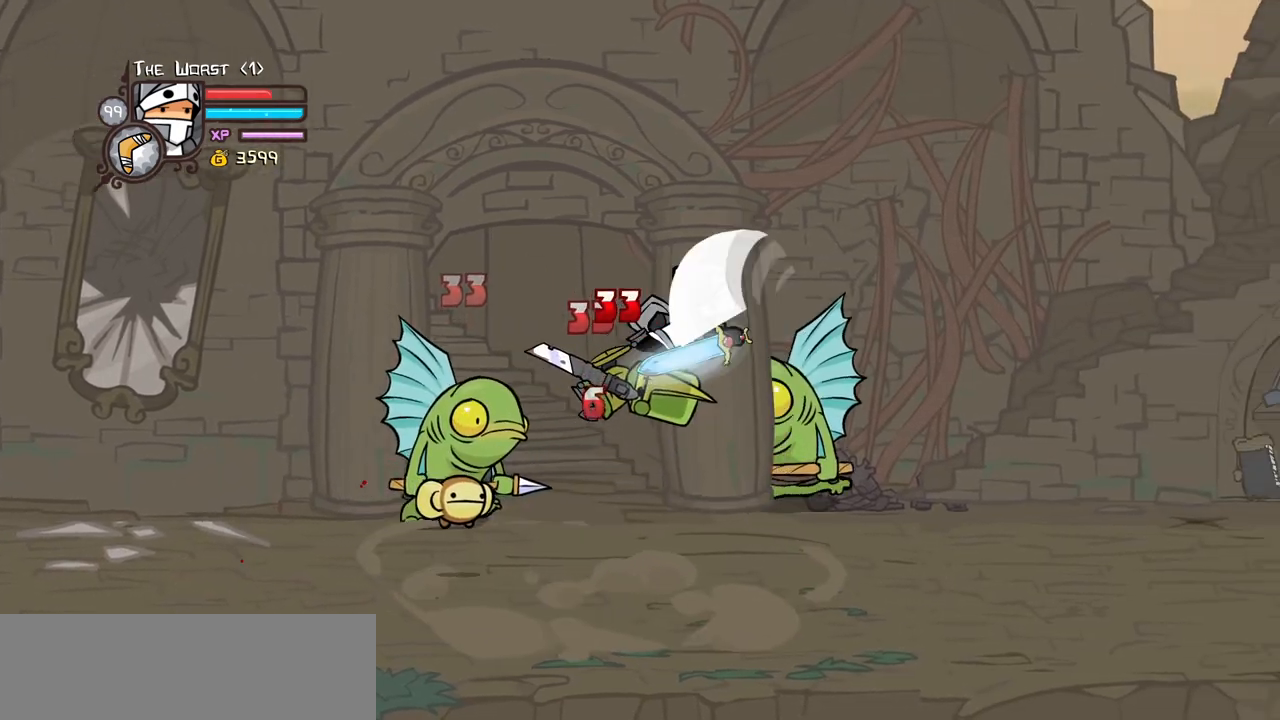
{"keys": ["heavy"], "events": [[34, "heavy", "down"], [67, "left", "down"], [67, "right", "up"], [167, "light", "down"], [217, "left", "up"], [267, "heavy", "up"], [350, "heavy", "down"], [400, "light", "up"]]}
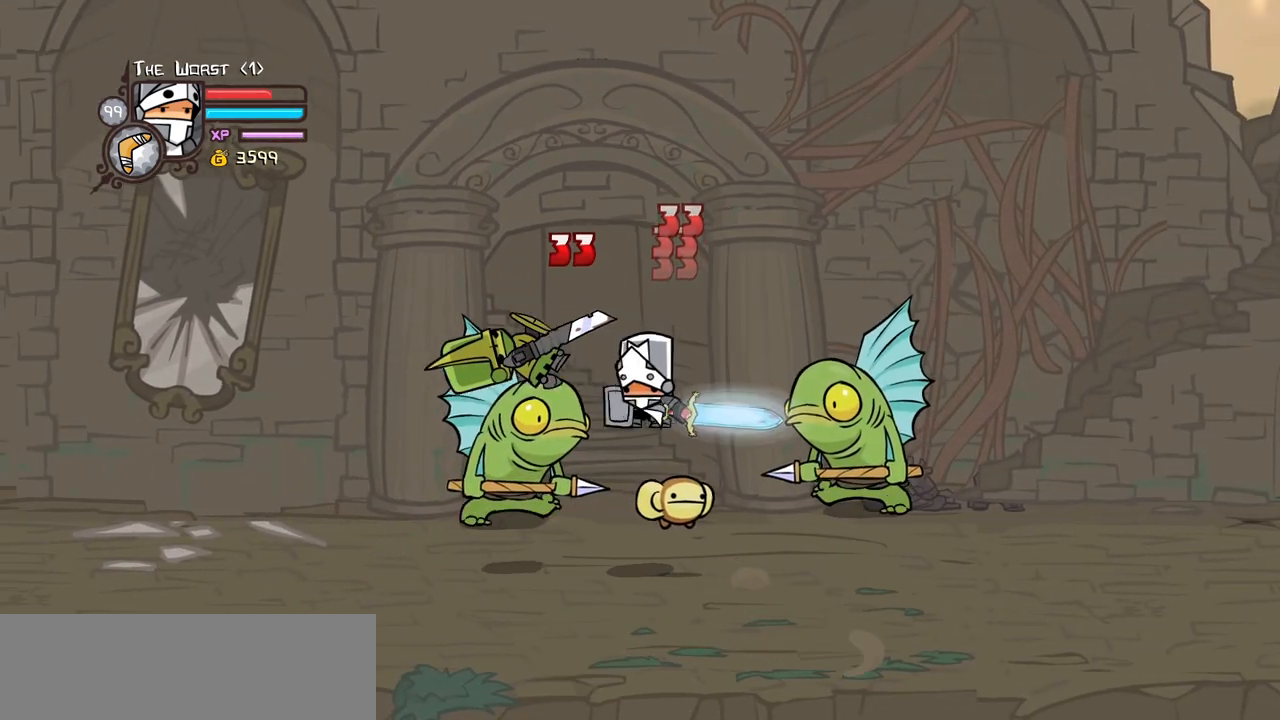
{"keys": ["left", "light"], "events": [[84, "heavy", "up"], [134, "heavy", "down"], [417, "heavy", "up"], [467, "left", "down"], [467, "light", "down"]]}
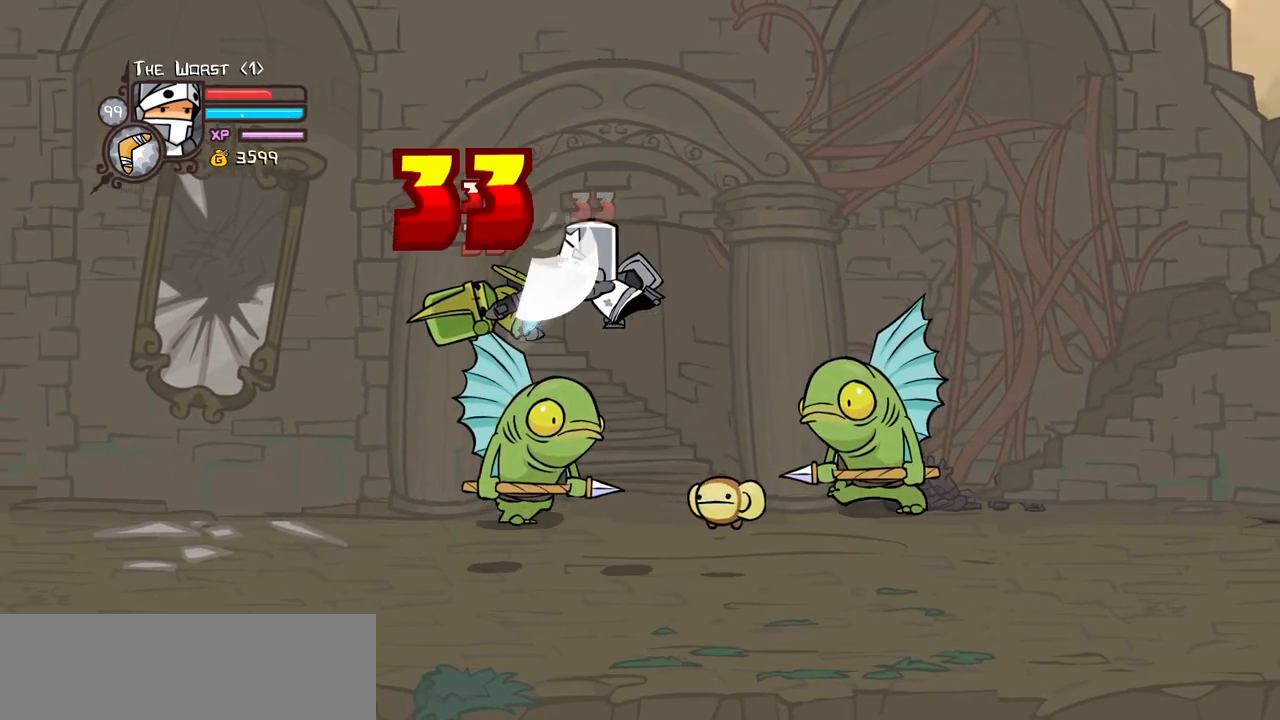
{"keys": [], "events": [[100, "heavy", "down"], [200, "light", "up"], [250, "left", "up"], [434, "heavy", "up"]]}
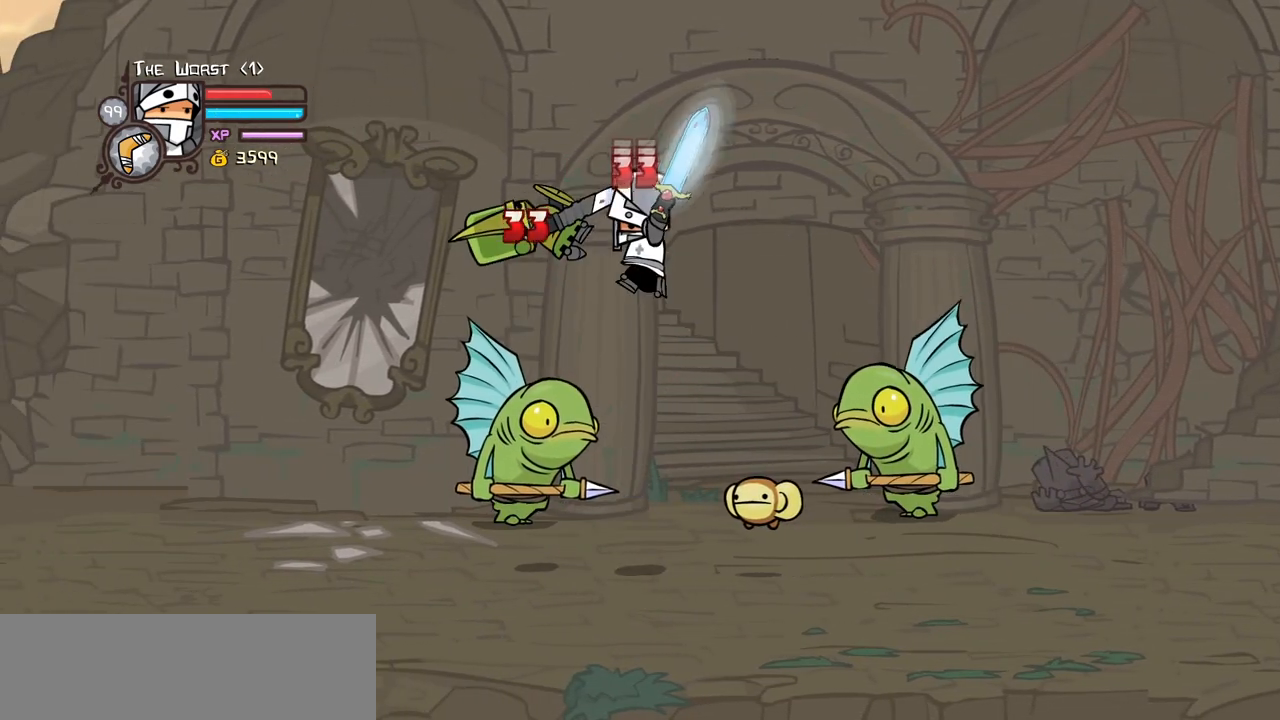
{"keys": ["heavy"], "events": [[67, "left", "down"], [67, "light", "down"], [167, "heavy", "down"], [217, "light", "up"], [267, "left", "up"], [350, "heavy", "up"], [400, "heavy", "down"]]}
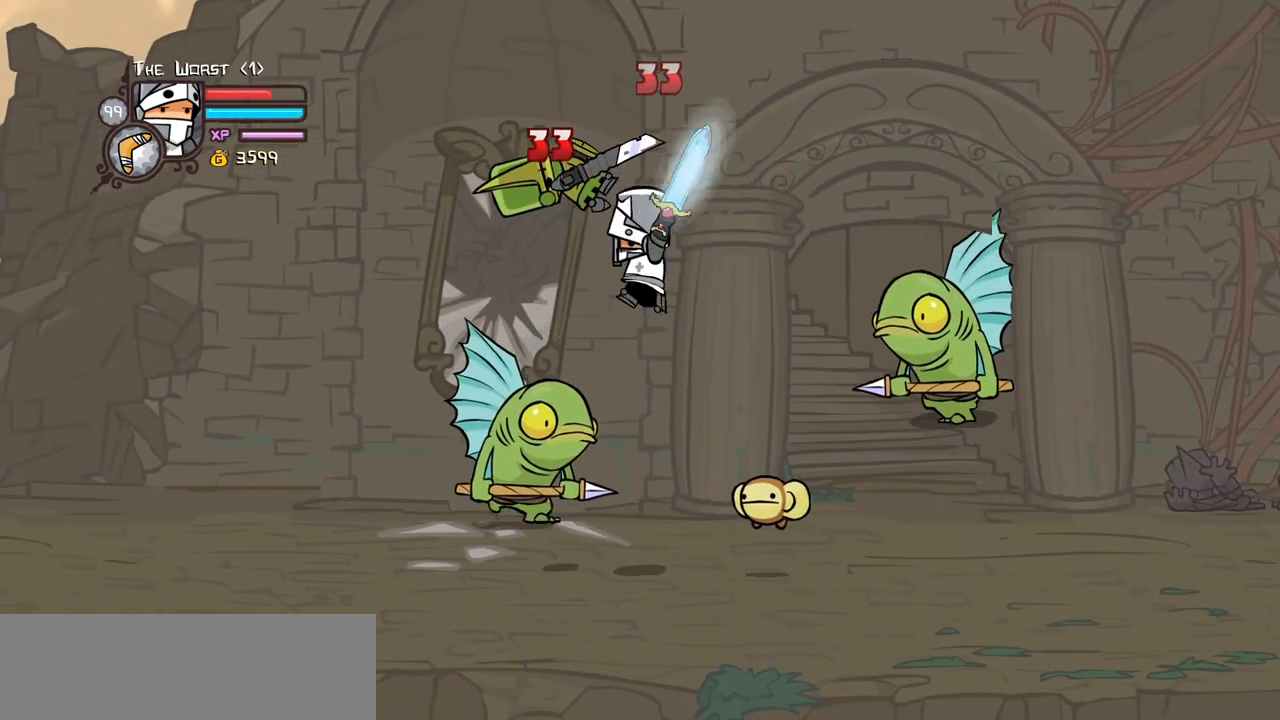
{"keys": ["heavy"], "events": [[134, "heavy", "up"], [184, "light", "down"], [284, "left", "down"], [317, "heavy", "down"], [367, "light", "up"], [417, "left", "up"]]}
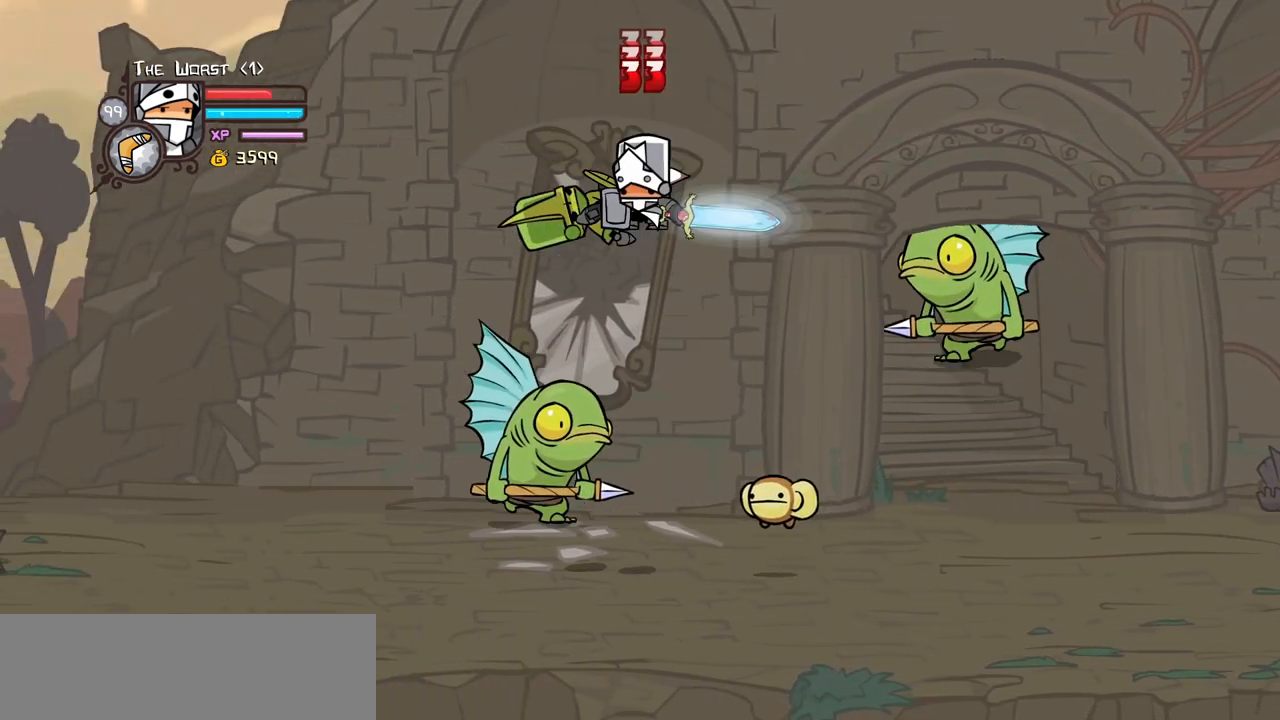
{"keys": ["heavy"], "events": [[150, "heavy", "up"], [334, "left", "down"], [334, "light", "down"], [434, "heavy", "down"], [484, "left", "up"], [484, "light", "up"]]}
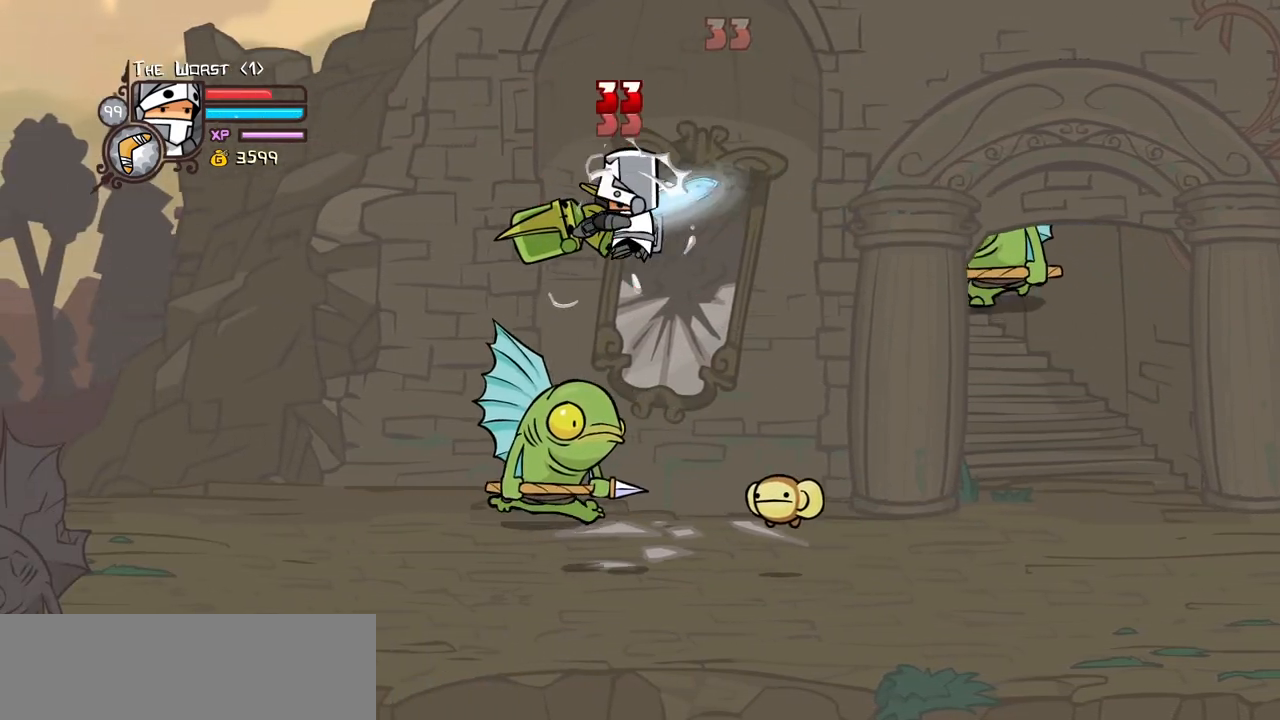
{"keys": ["heavy", "left", "light"], "events": [[217, "heavy", "up"], [400, "left", "down"], [400, "light", "down"], [500, "heavy", "down"]]}
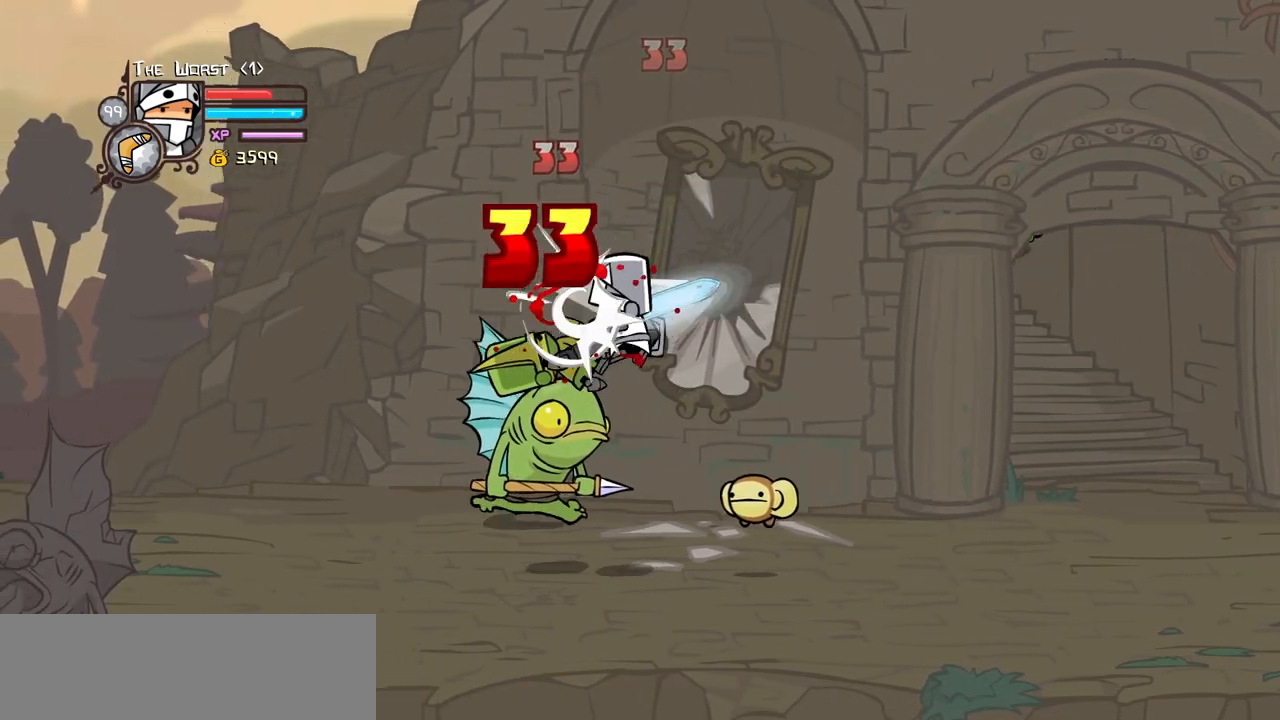
{"keys": ["left", "light"], "events": [[50, "light", "up"], [84, "left", "up"], [284, "heavy", "up"], [417, "light", "down"], [467, "left", "down"]]}